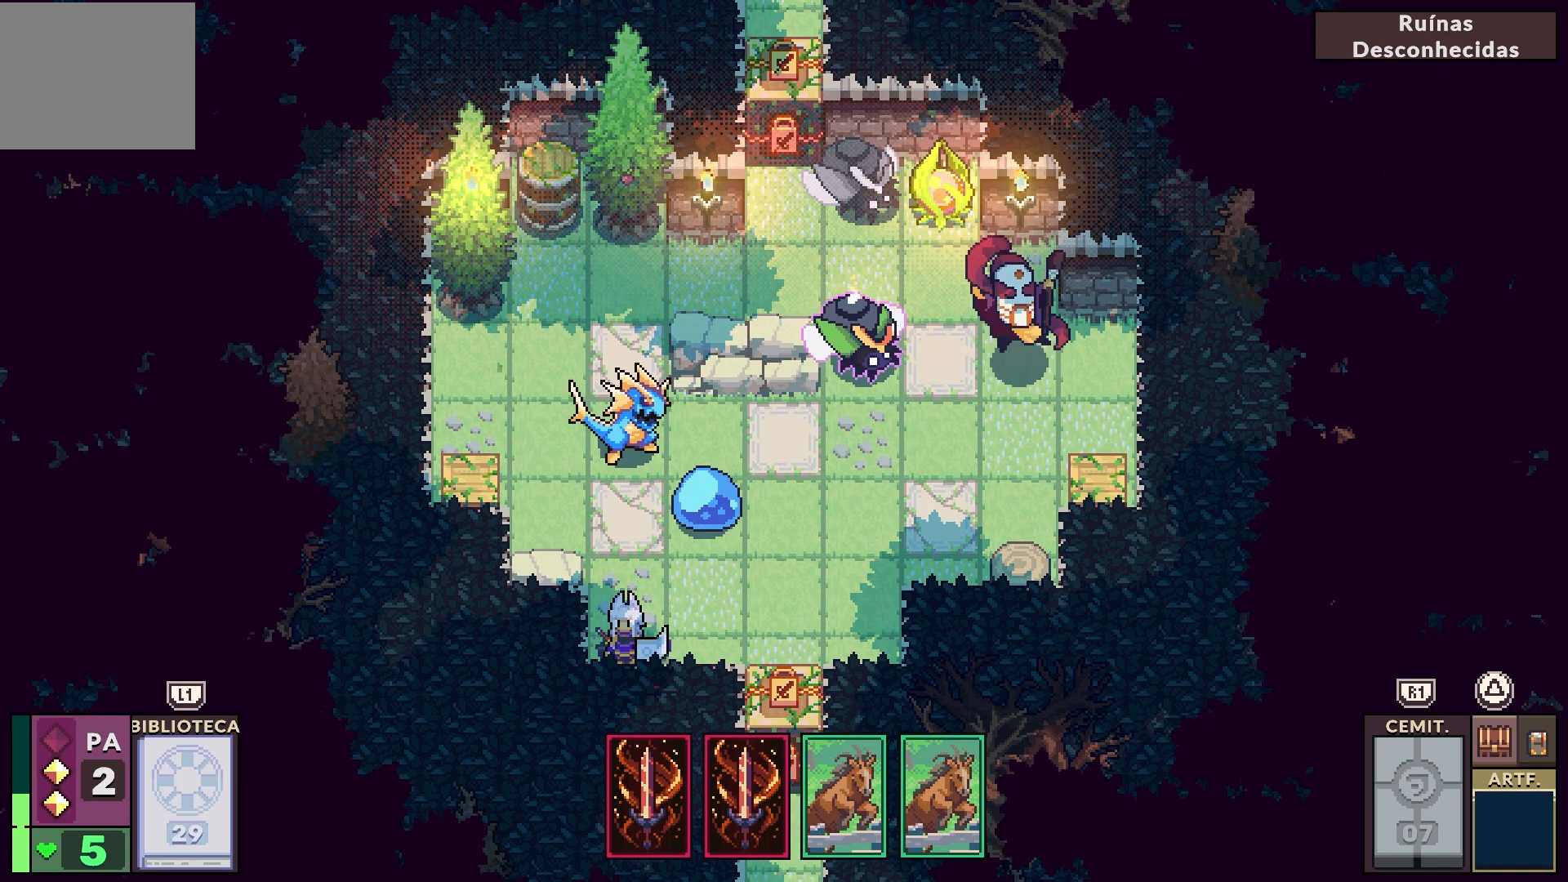
Gameplay with a controller (PlayStation layout); each line is a JSON object with the inputs held at the frame after it. "events" lists button and stick changes between this image and that frame as [ms after this image, input, new state], when the widget could be followed in between. Not read: L1.
{"buttons": [], "left_stick": "center", "right_stick": "center", "events": [[100, "CROSS", "down"], [233, "CROSS", "up"]]}
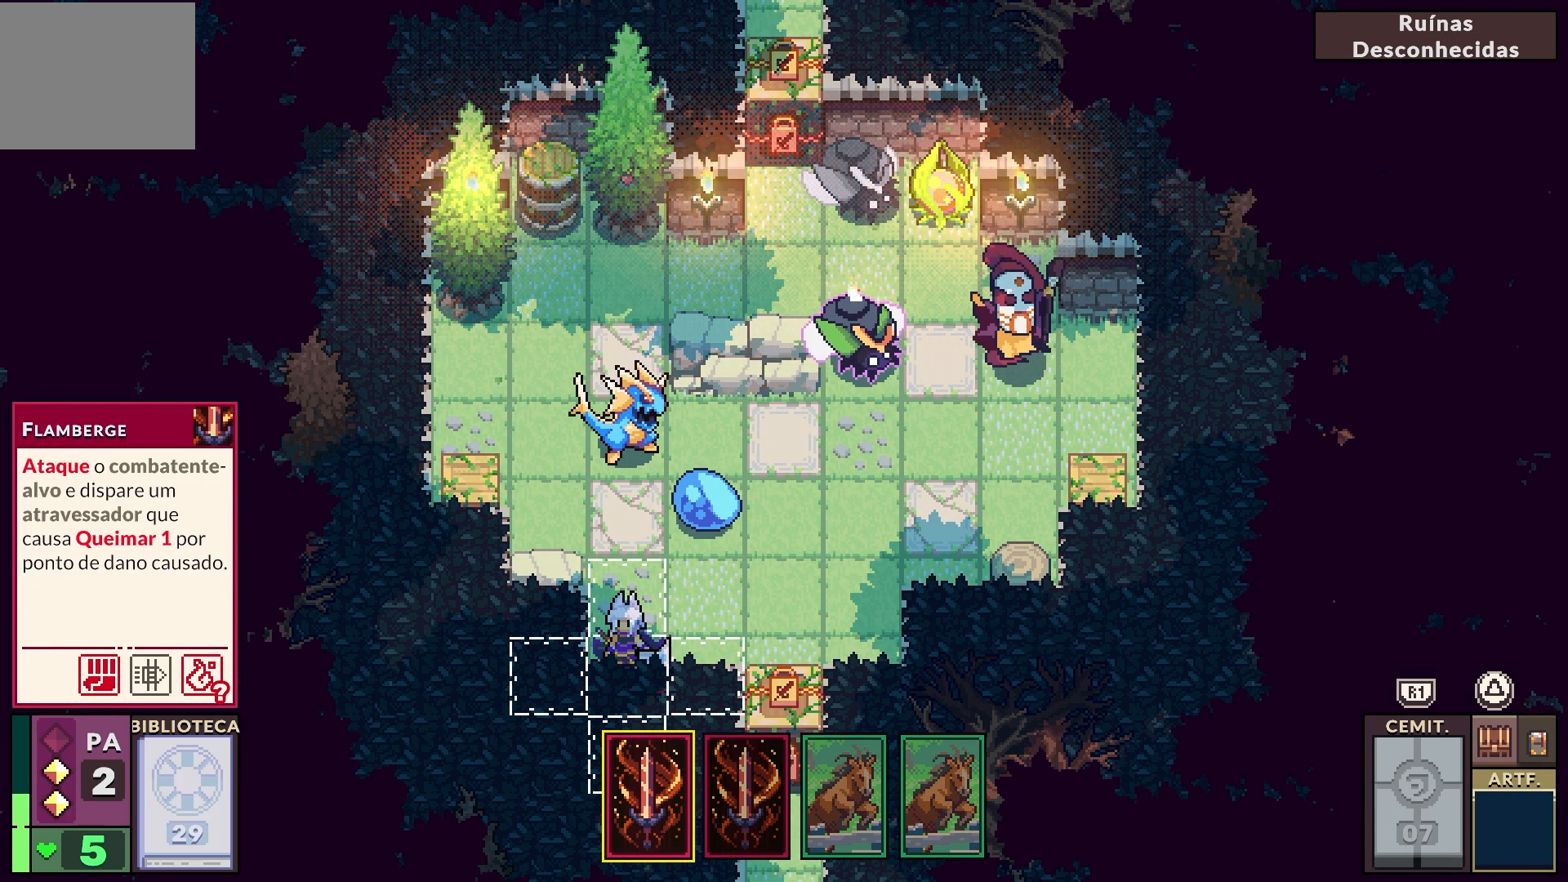
{"buttons": [], "left_stick": "center", "right_stick": "center", "events": [[283, "DPAD_RIGHT", "down"], [383, "DPAD_RIGHT", "up"]]}
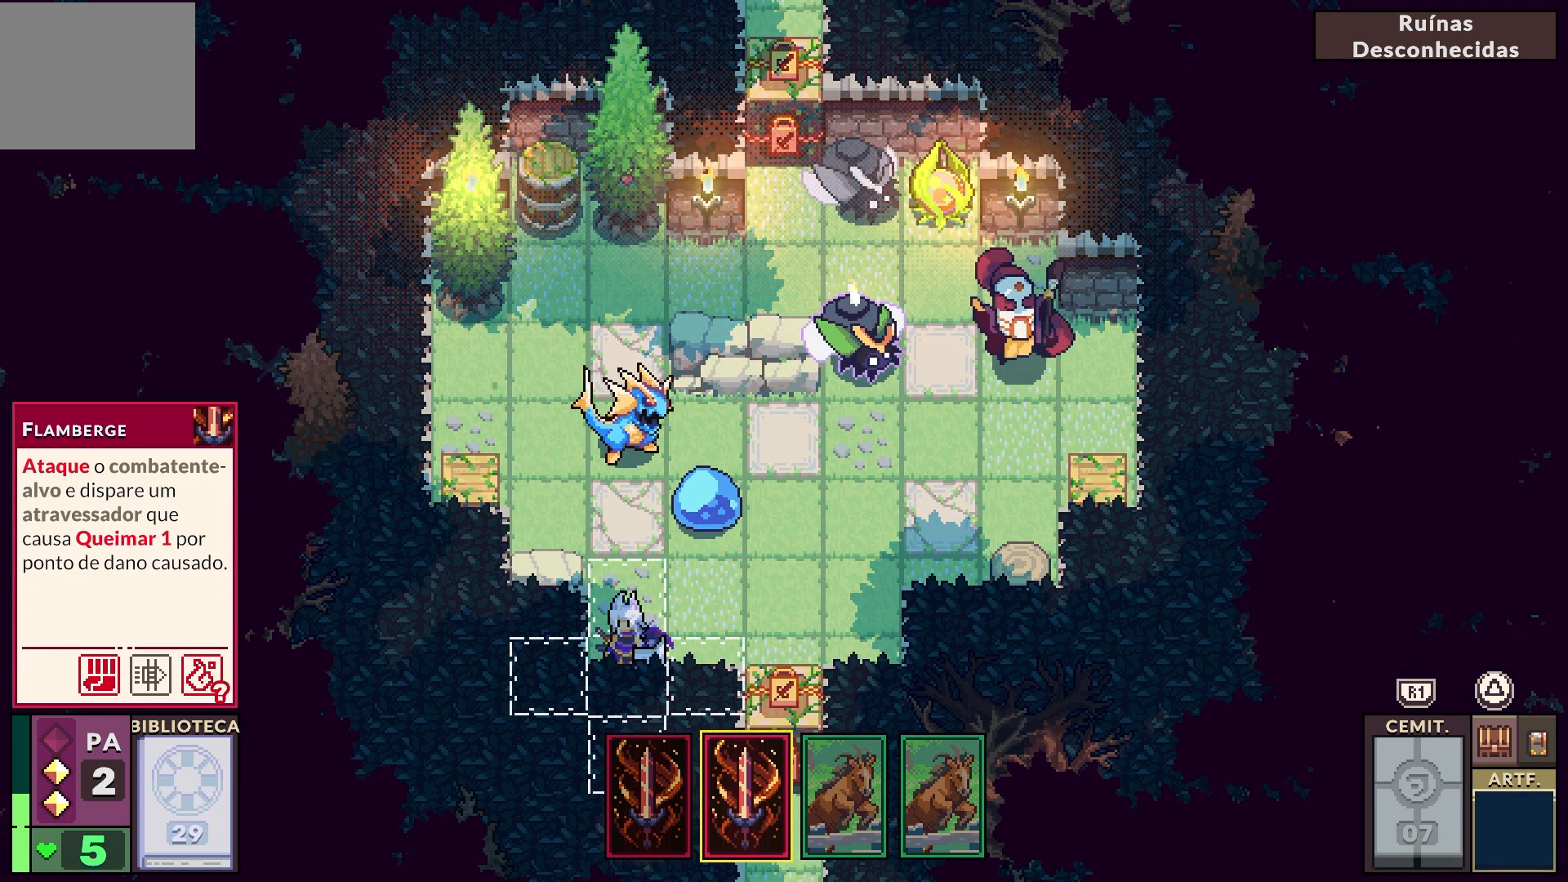
{"buttons": [], "left_stick": "center", "right_stick": "center", "events": []}
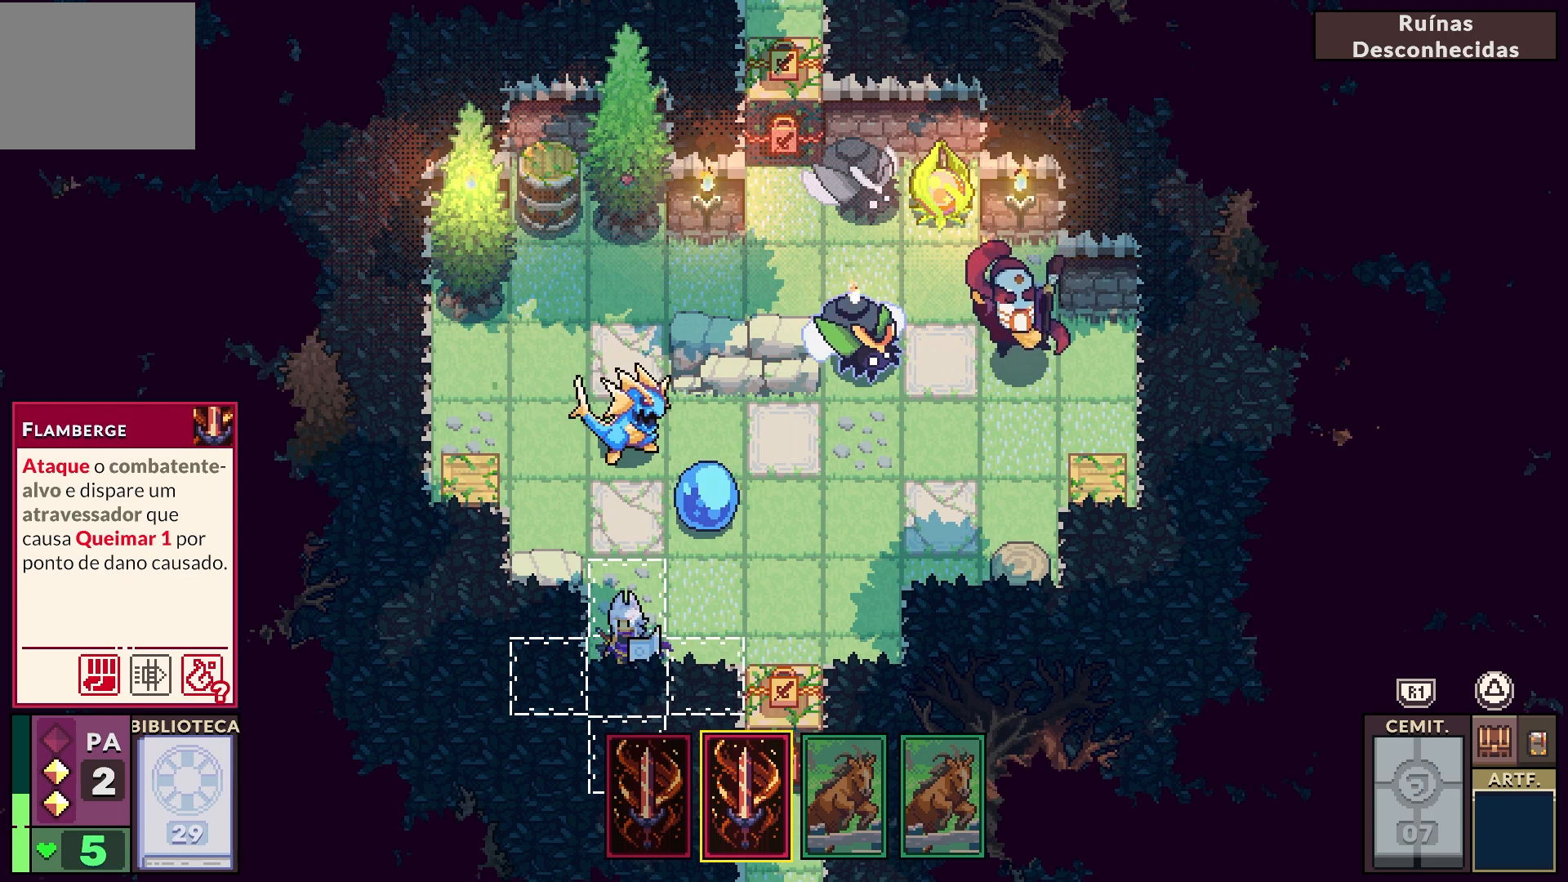
{"buttons": [], "left_stick": "center", "right_stick": "center", "events": []}
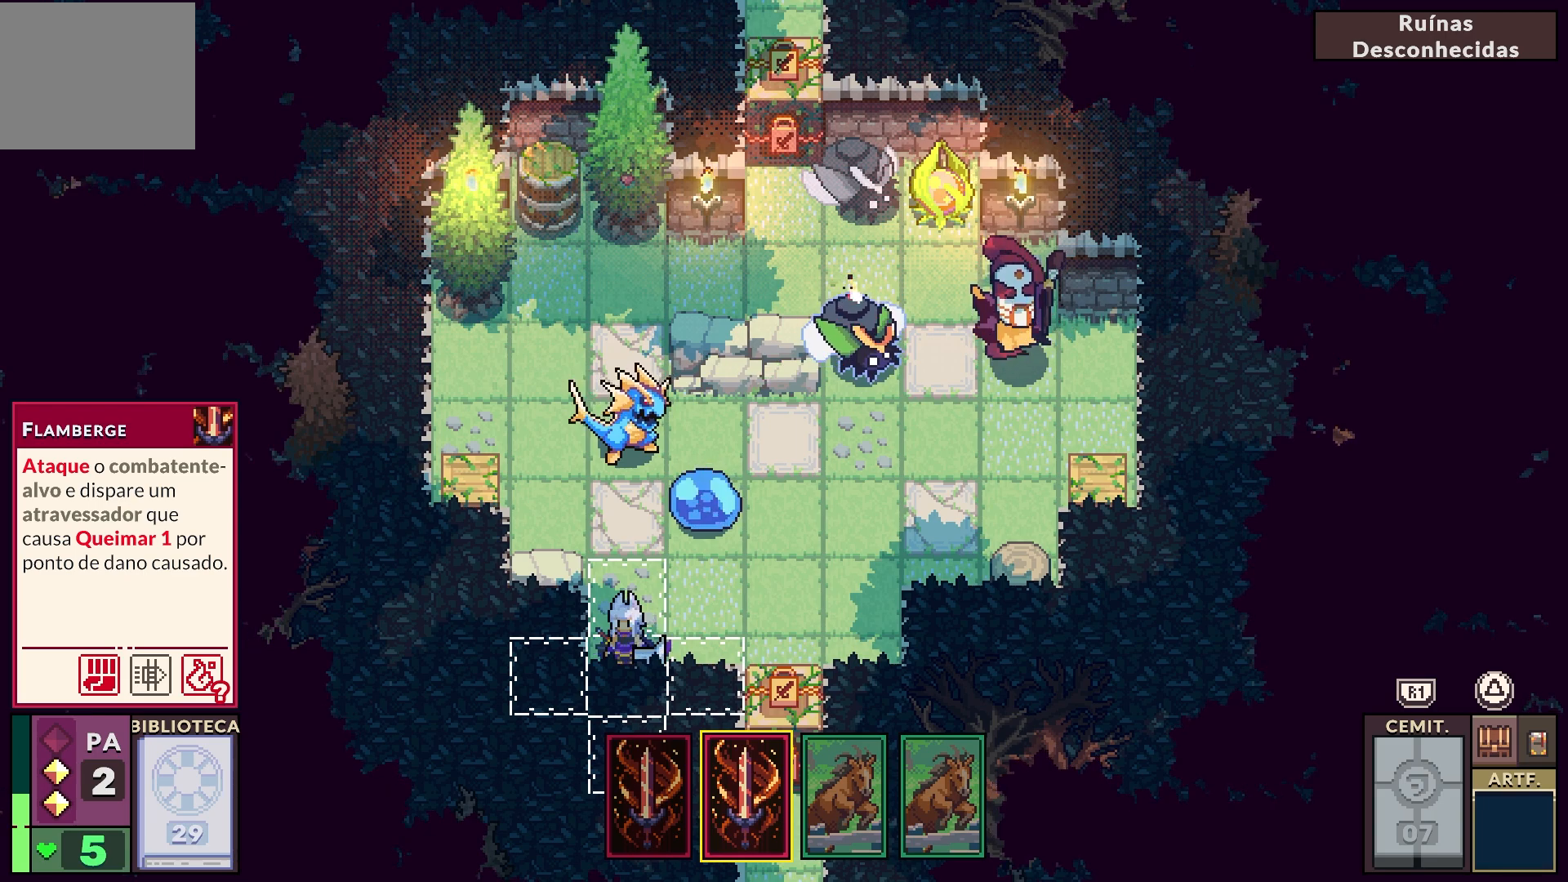
{"buttons": [], "left_stick": "center", "right_stick": "center", "events": []}
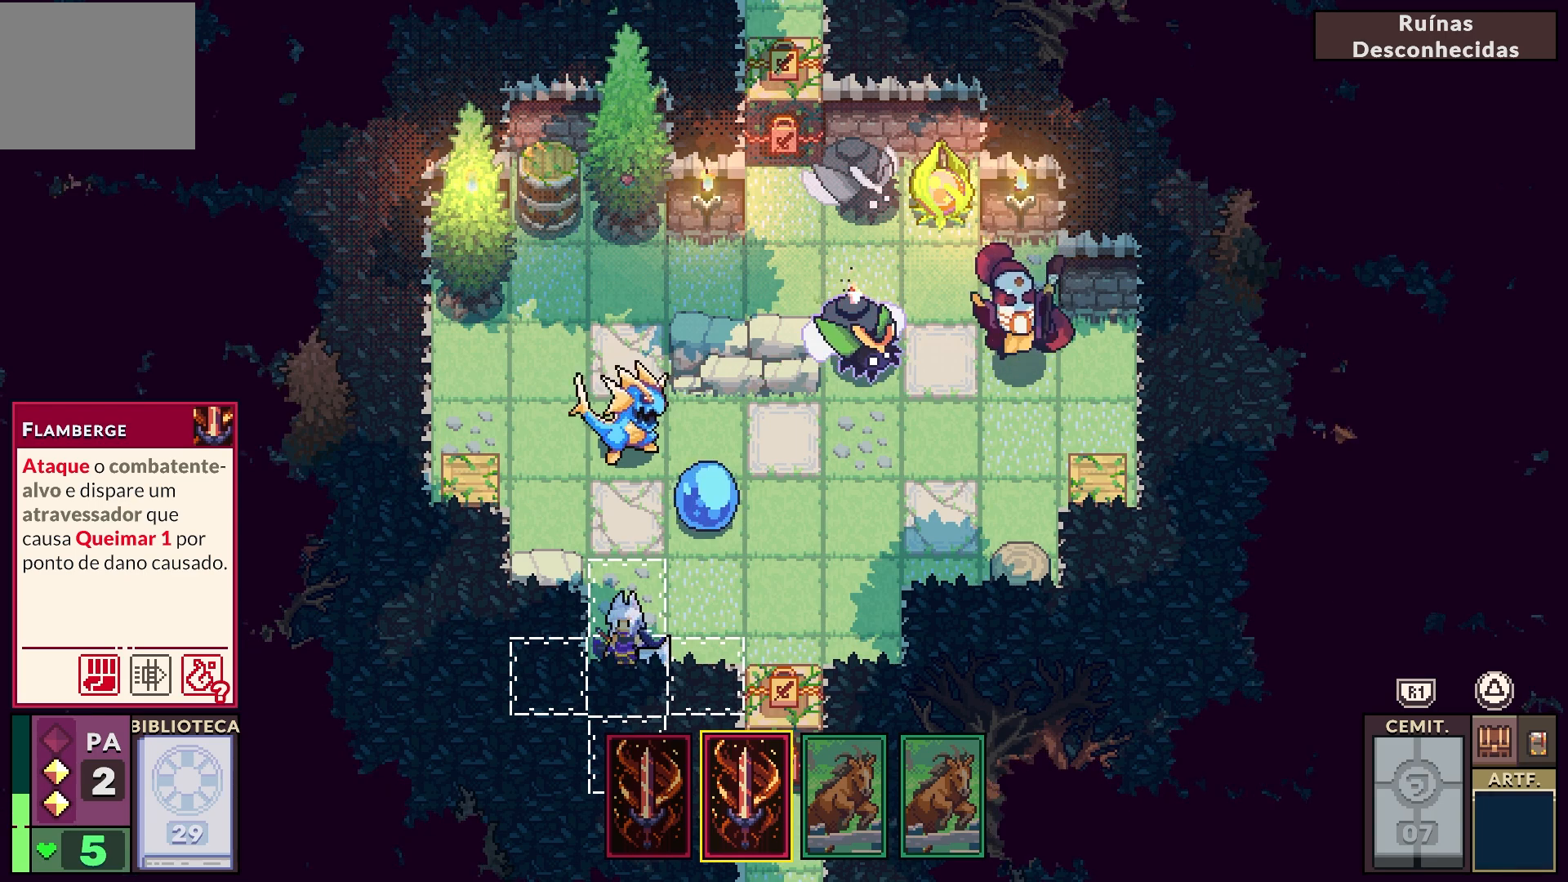
{"buttons": [], "left_stick": "center", "right_stick": "center", "events": [[333, "DPAD_RIGHT", "down"], [483, "DPAD_RIGHT", "up"]]}
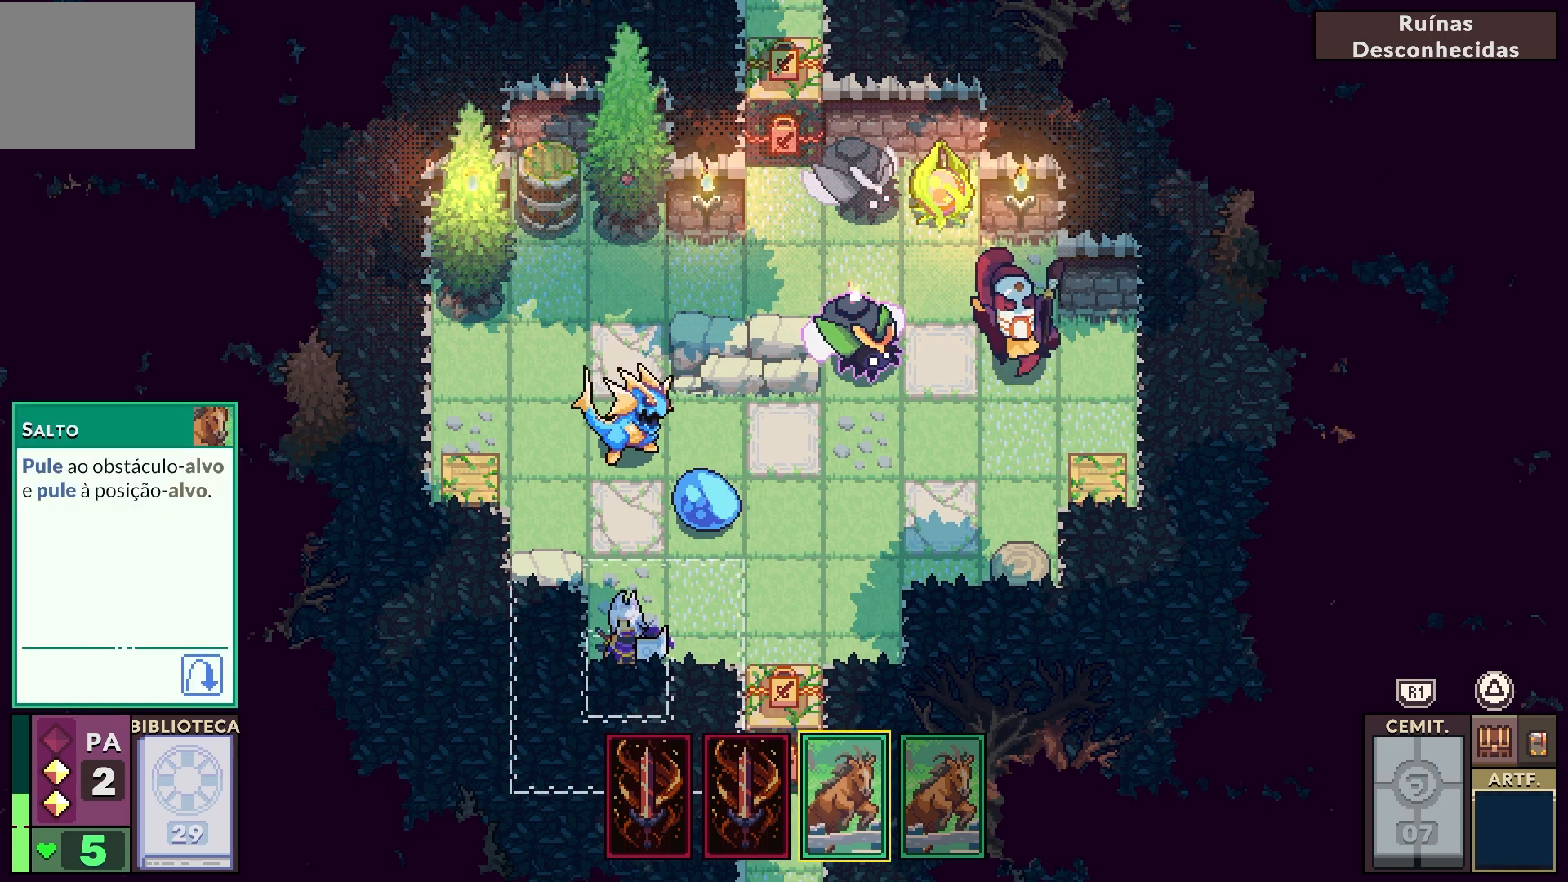
{"buttons": [], "left_stick": "center", "right_stick": "center", "events": [[217, "CIRCLE", "down"], [317, "CIRCLE", "up"]]}
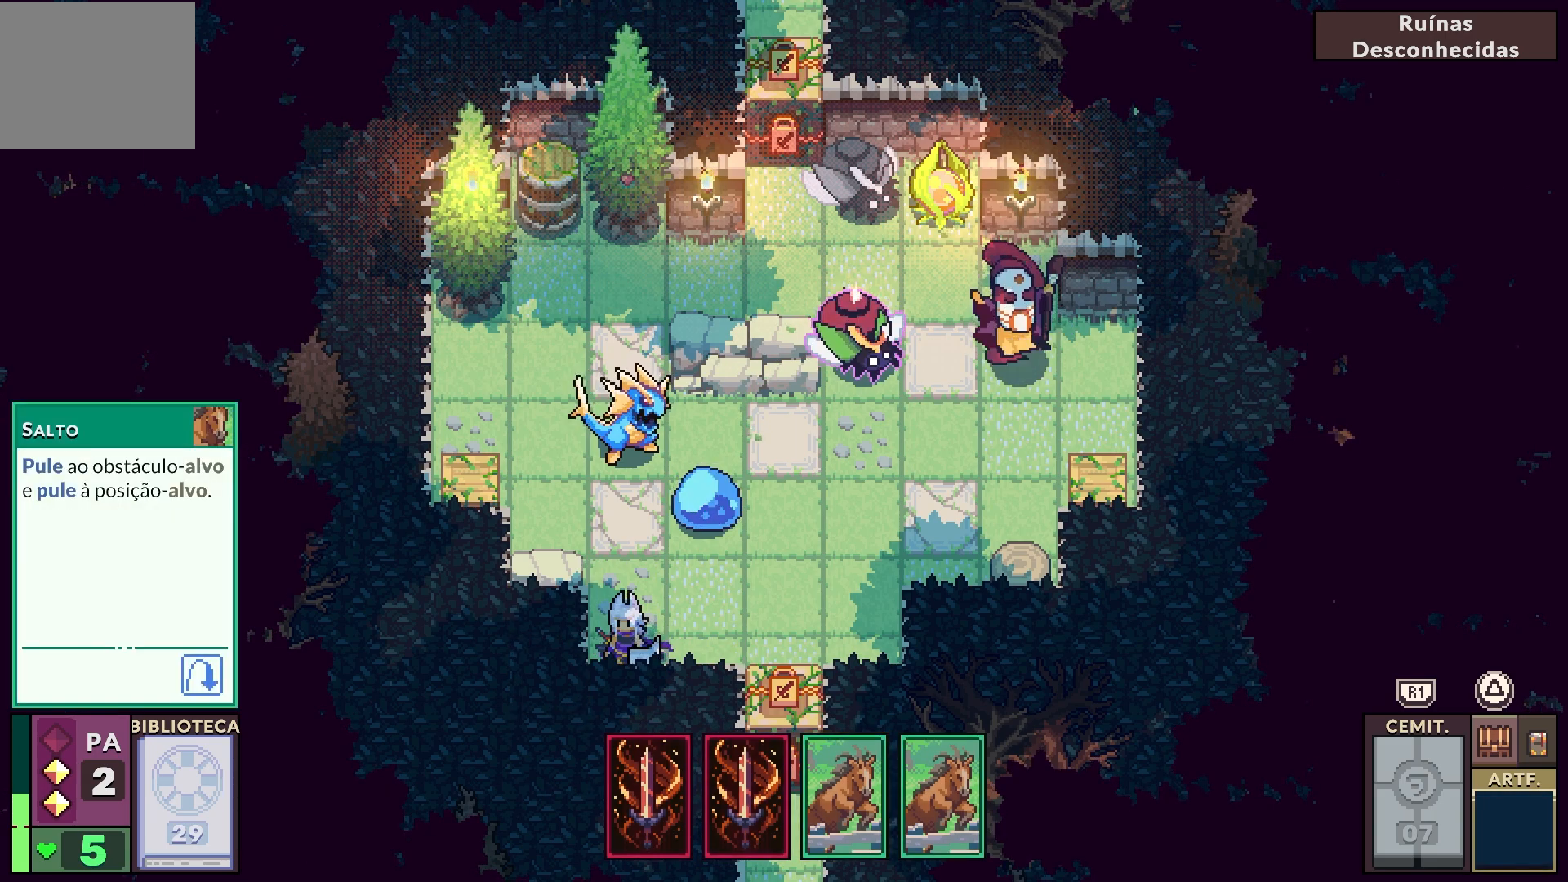
{"buttons": [], "left_stick": "center", "right_stick": "center", "events": []}
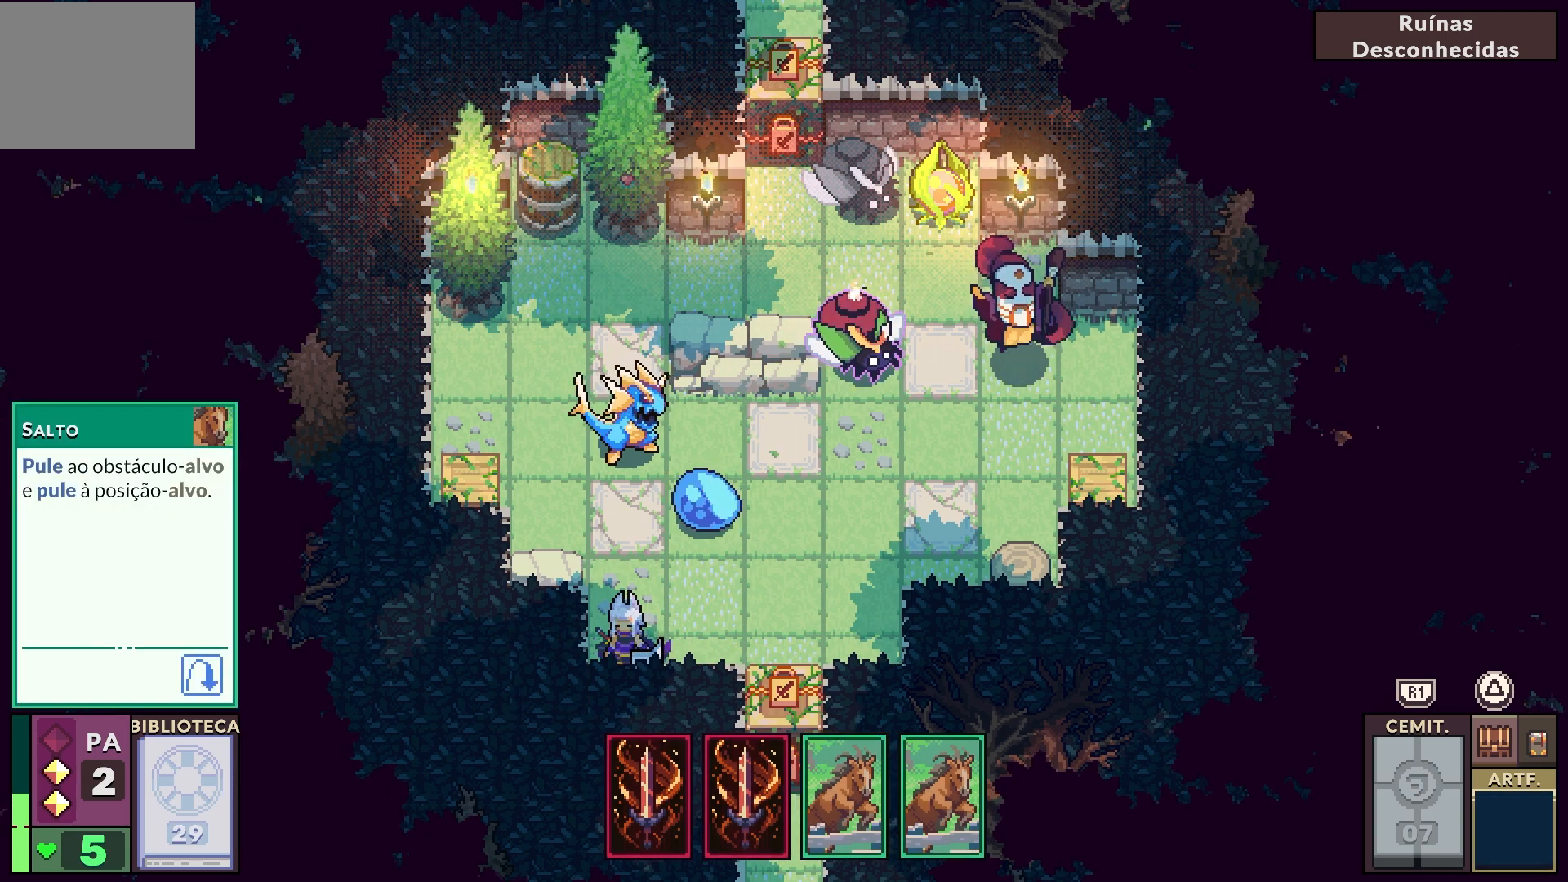
{"buttons": ["DPAD_RIGHT"], "left_stick": "center", "right_stick": "center", "events": [[433, "DPAD_RIGHT", "down"]]}
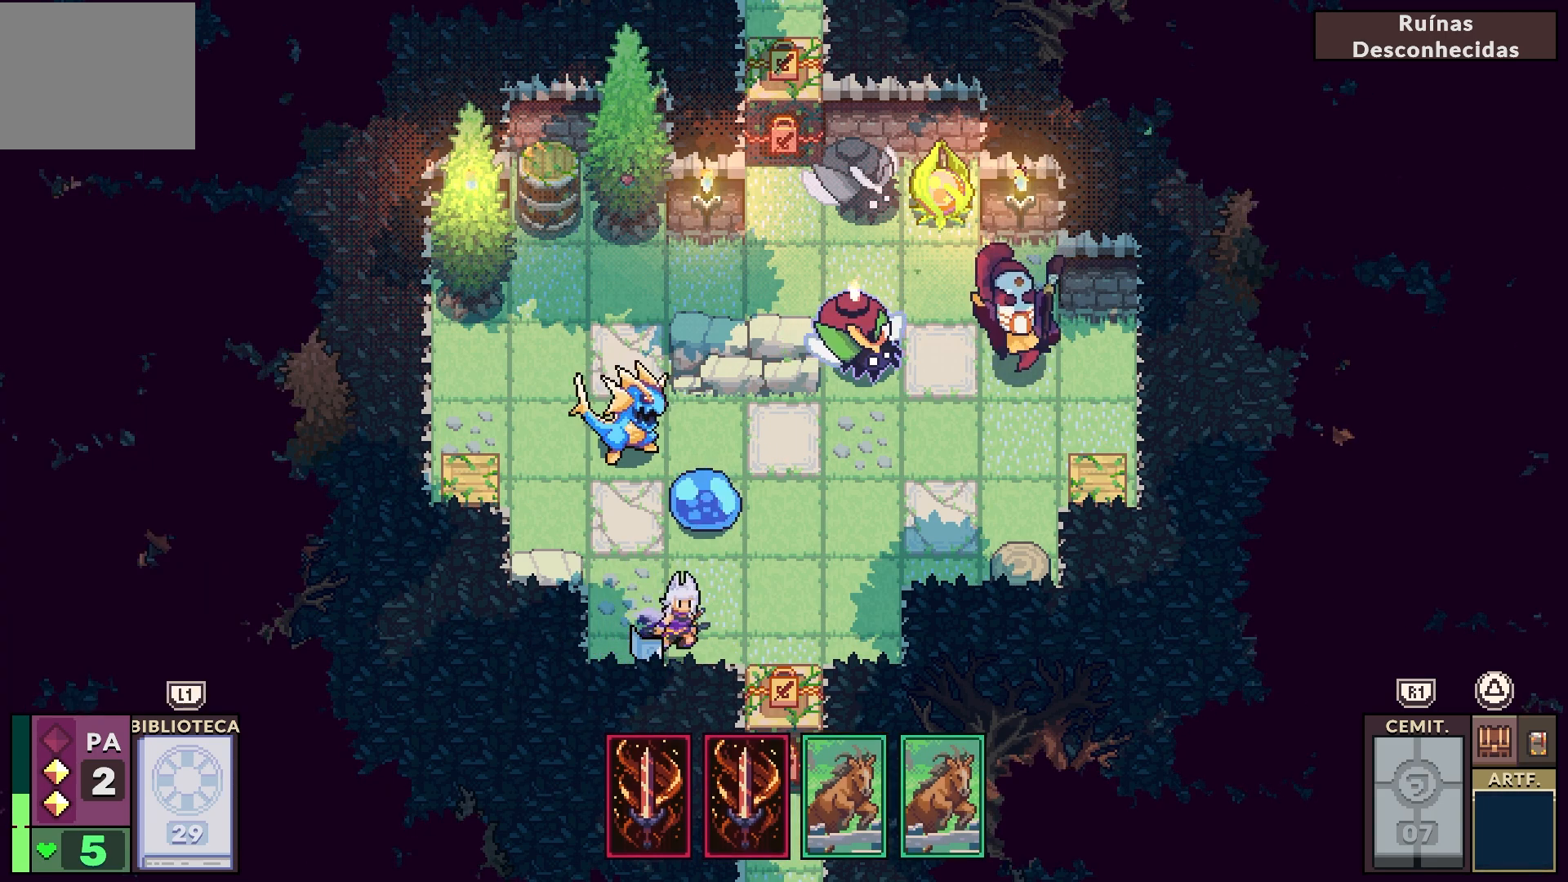
{"buttons": [], "left_stick": "center", "right_stick": "center", "events": [[100, "DPAD_RIGHT", "up"]]}
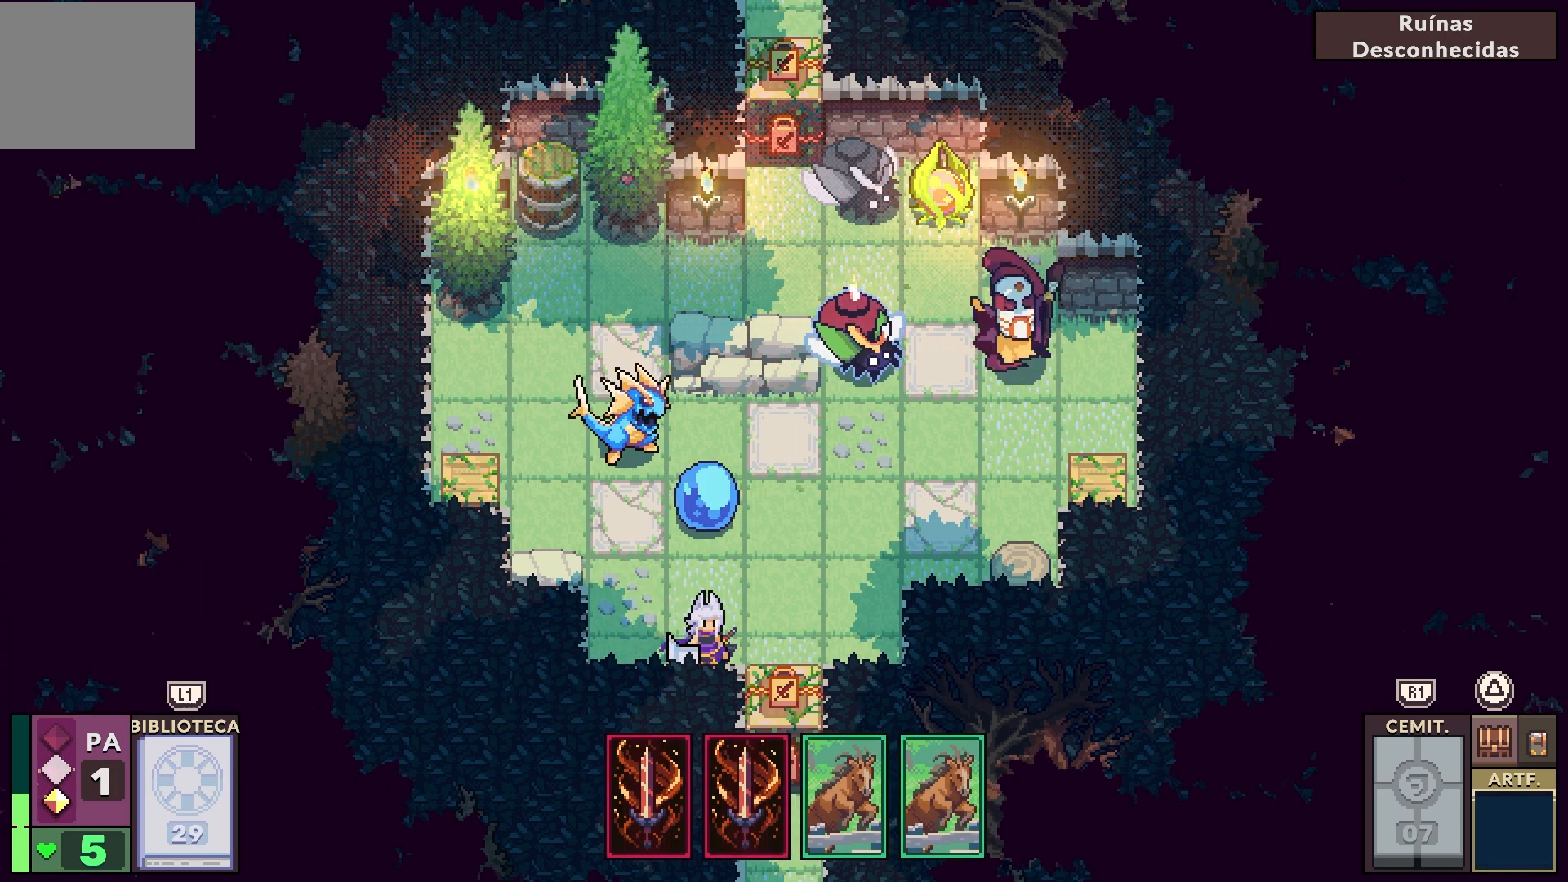
{"buttons": [], "left_stick": "center", "right_stick": "center", "events": [[217, "DPAD_RIGHT", "down"], [383, "DPAD_RIGHT", "up"]]}